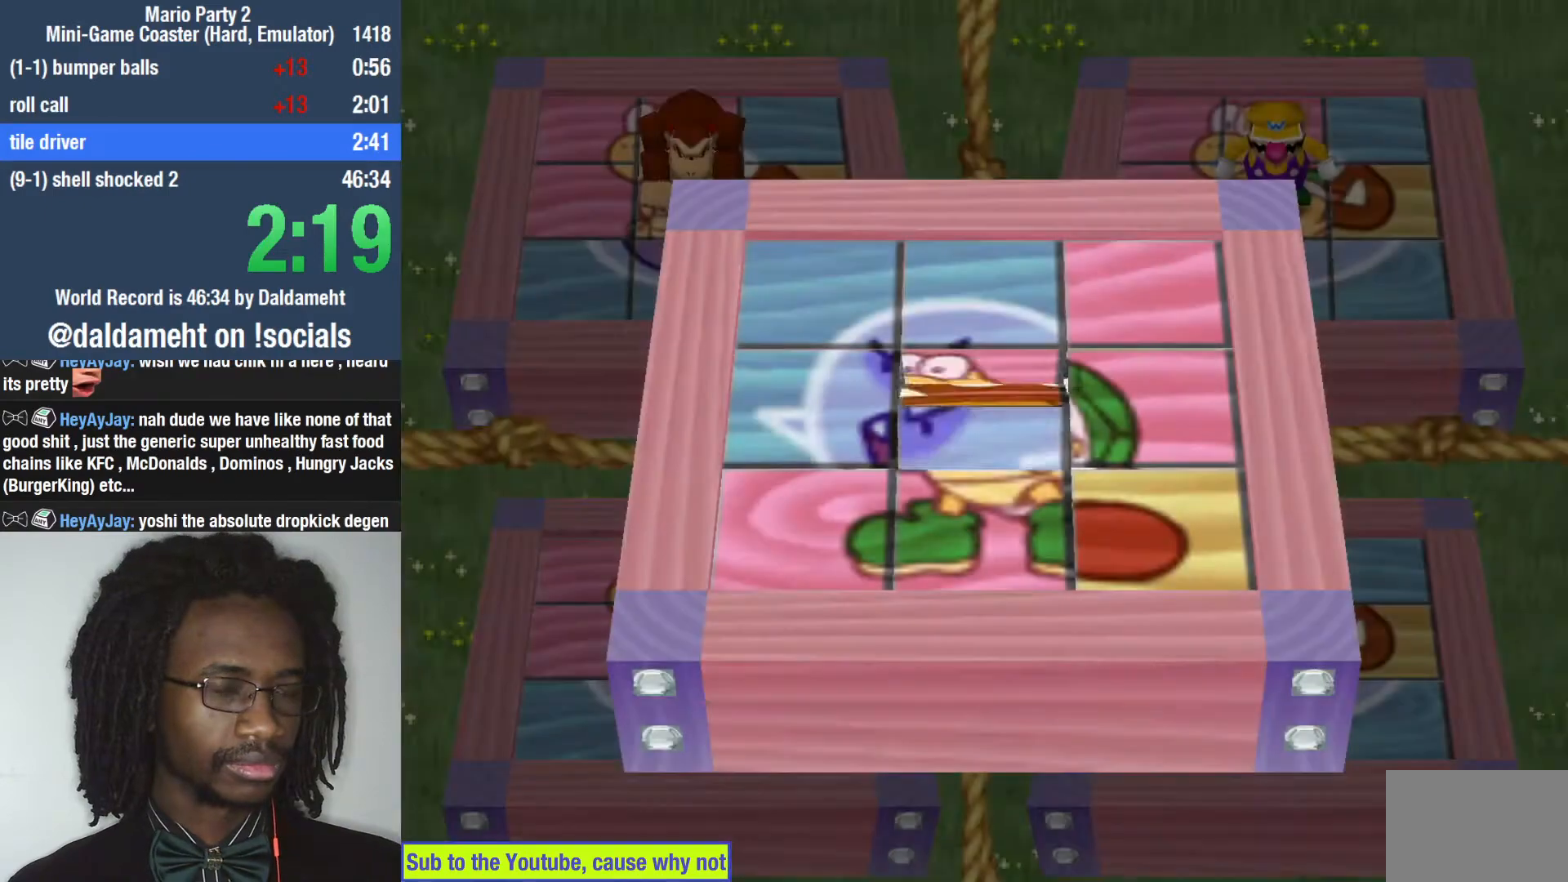
Gameplay with a controller (PlayStation layout); each line is a JSON object with the inputs held at the frame after it (dt_ms = milliseconds from this image to that frame). "events" lists button and stick changes between this image and that frame as [ms after this image, input, new state], when the widget could be followed in between. Not read: L3.
{"dt_ms": 500, "buttons": [], "left_stick": "center", "right_stick": "down", "events": [[300, "right_stick", "down"]]}
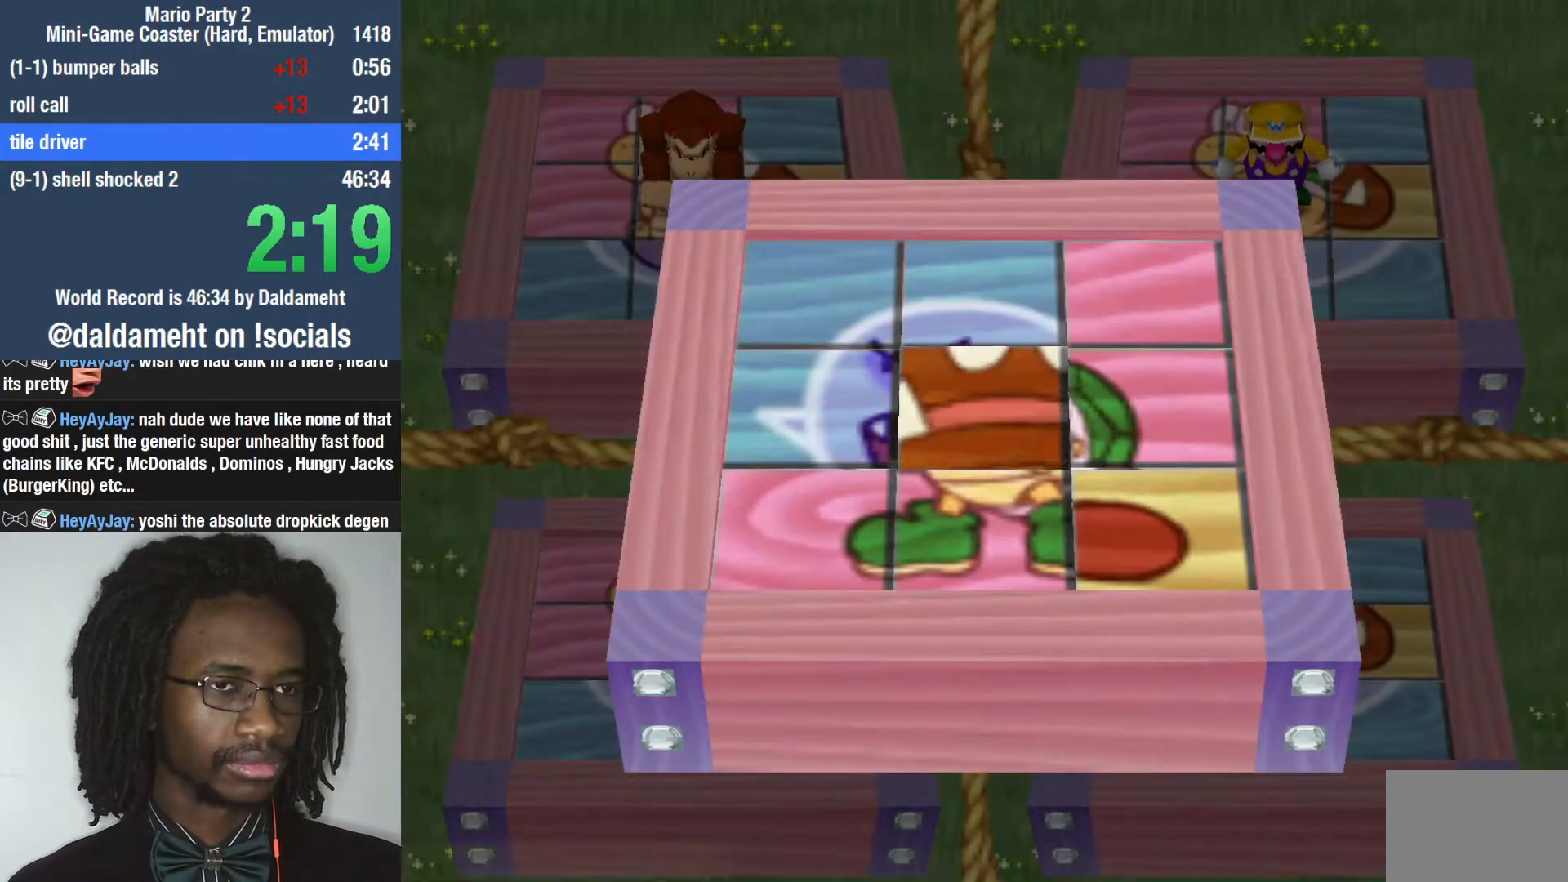
{"dt_ms": 500, "buttons": [], "left_stick": "center", "right_stick": "down", "events": []}
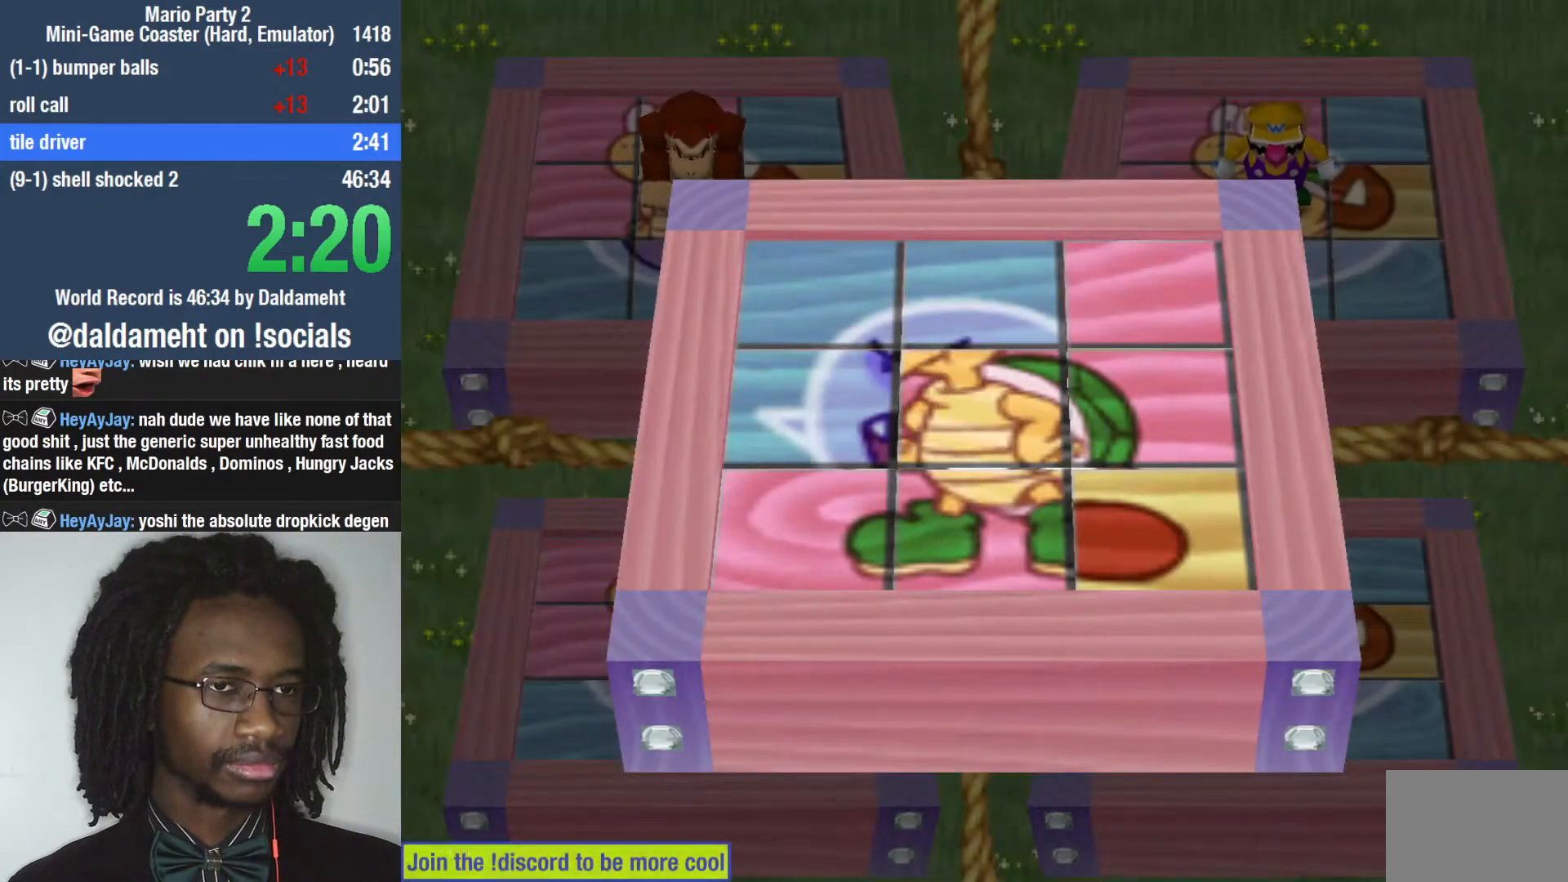
{"dt_ms": 500, "buttons": [], "left_stick": "center", "right_stick": "up", "events": [[500, "right_stick", "up"]]}
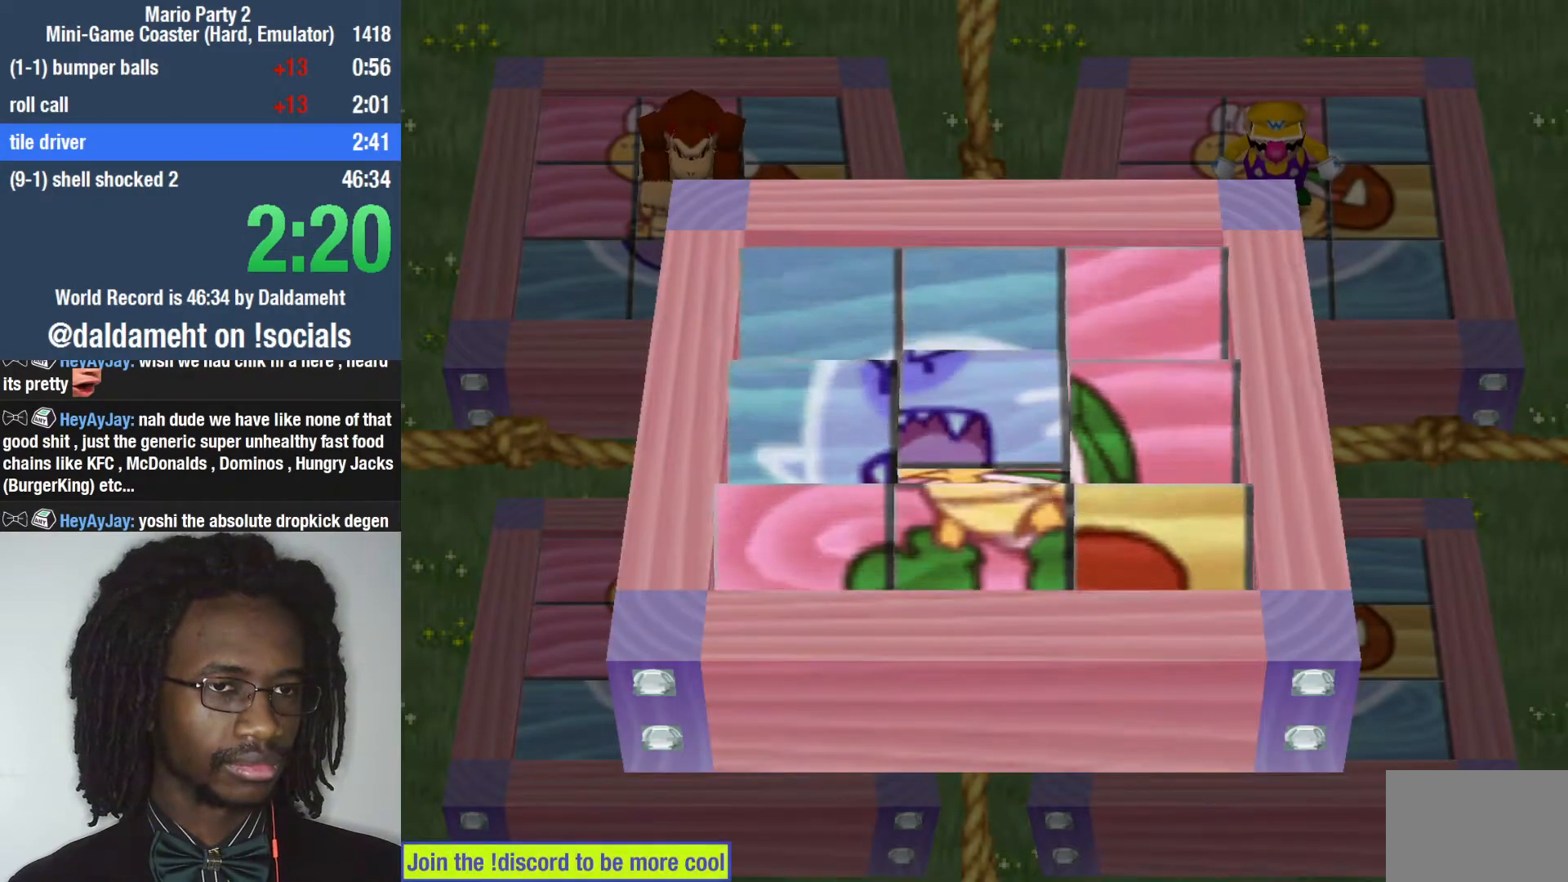
{"dt_ms": 500, "buttons": [], "left_stick": "center", "right_stick": "up", "events": []}
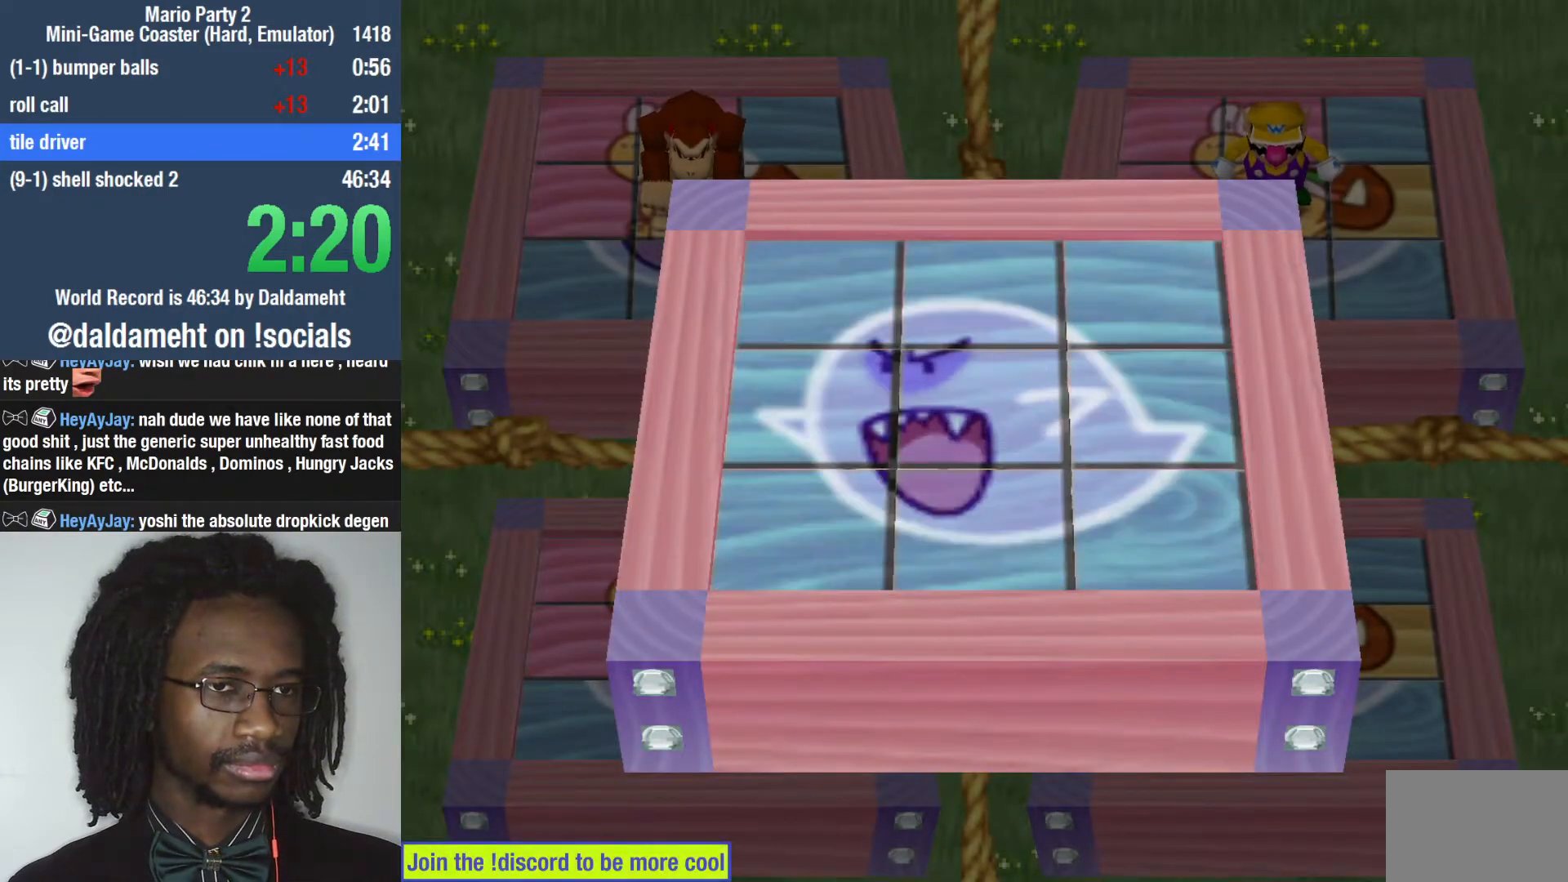
{"dt_ms": 1000, "buttons": [], "left_stick": "center", "right_stick": "left"}
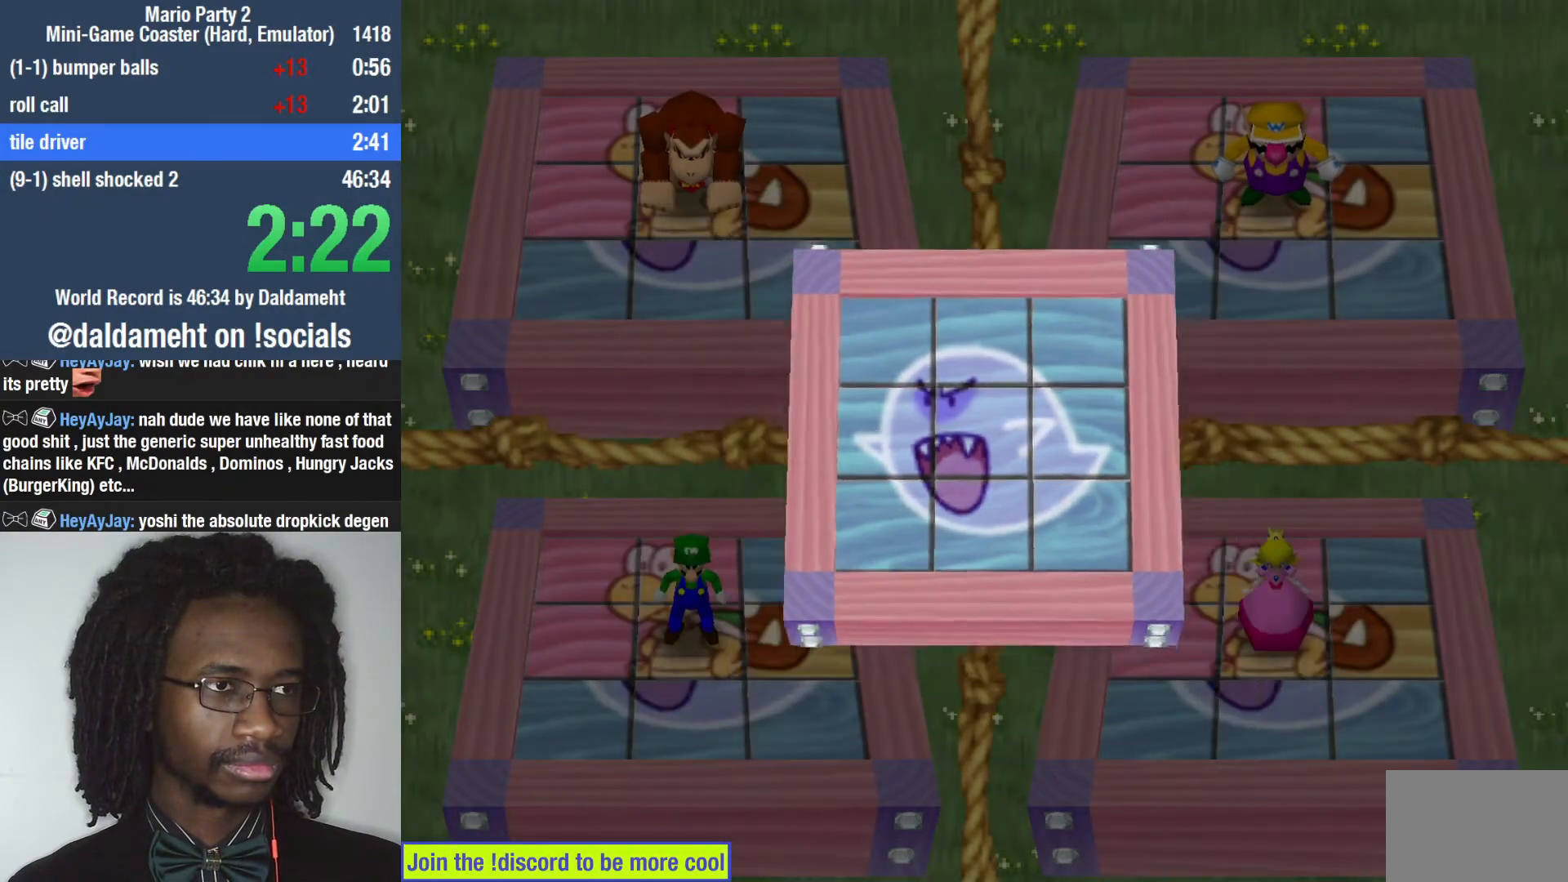
{"dt_ms": 500, "buttons": [], "left_stick": "center", "right_stick": "right", "events": [[33, "right_stick", "down-left"], [133, "right_stick", "down"], [333, "right_stick", "right"]]}
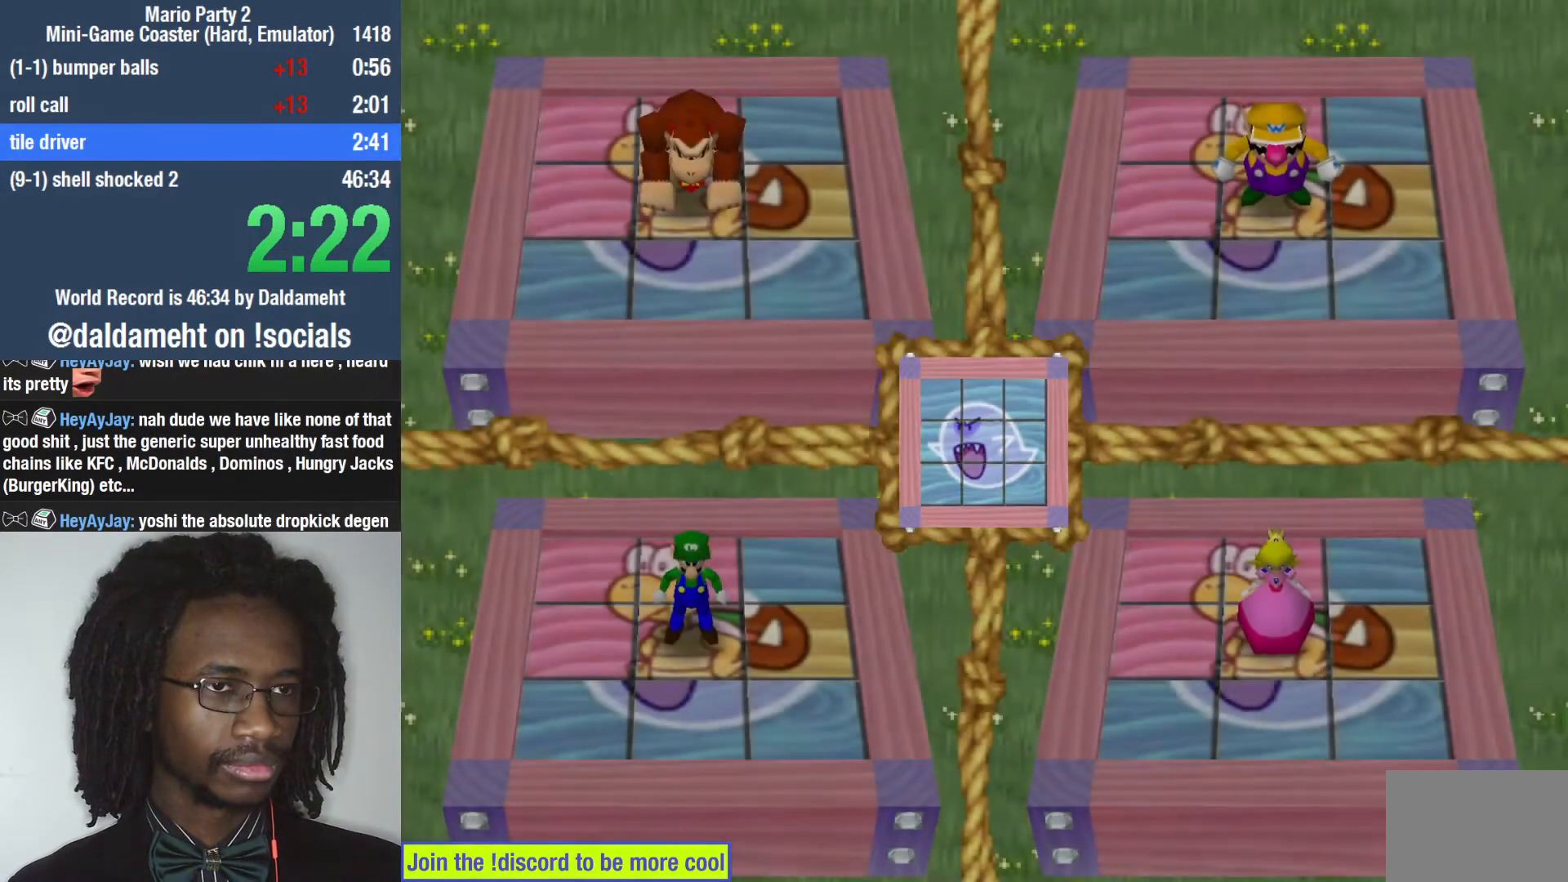
{"dt_ms": 500, "buttons": [], "left_stick": "center", "right_stick": "right", "events": [[133, "right_stick", "center"], [500, "right_stick", "right"]]}
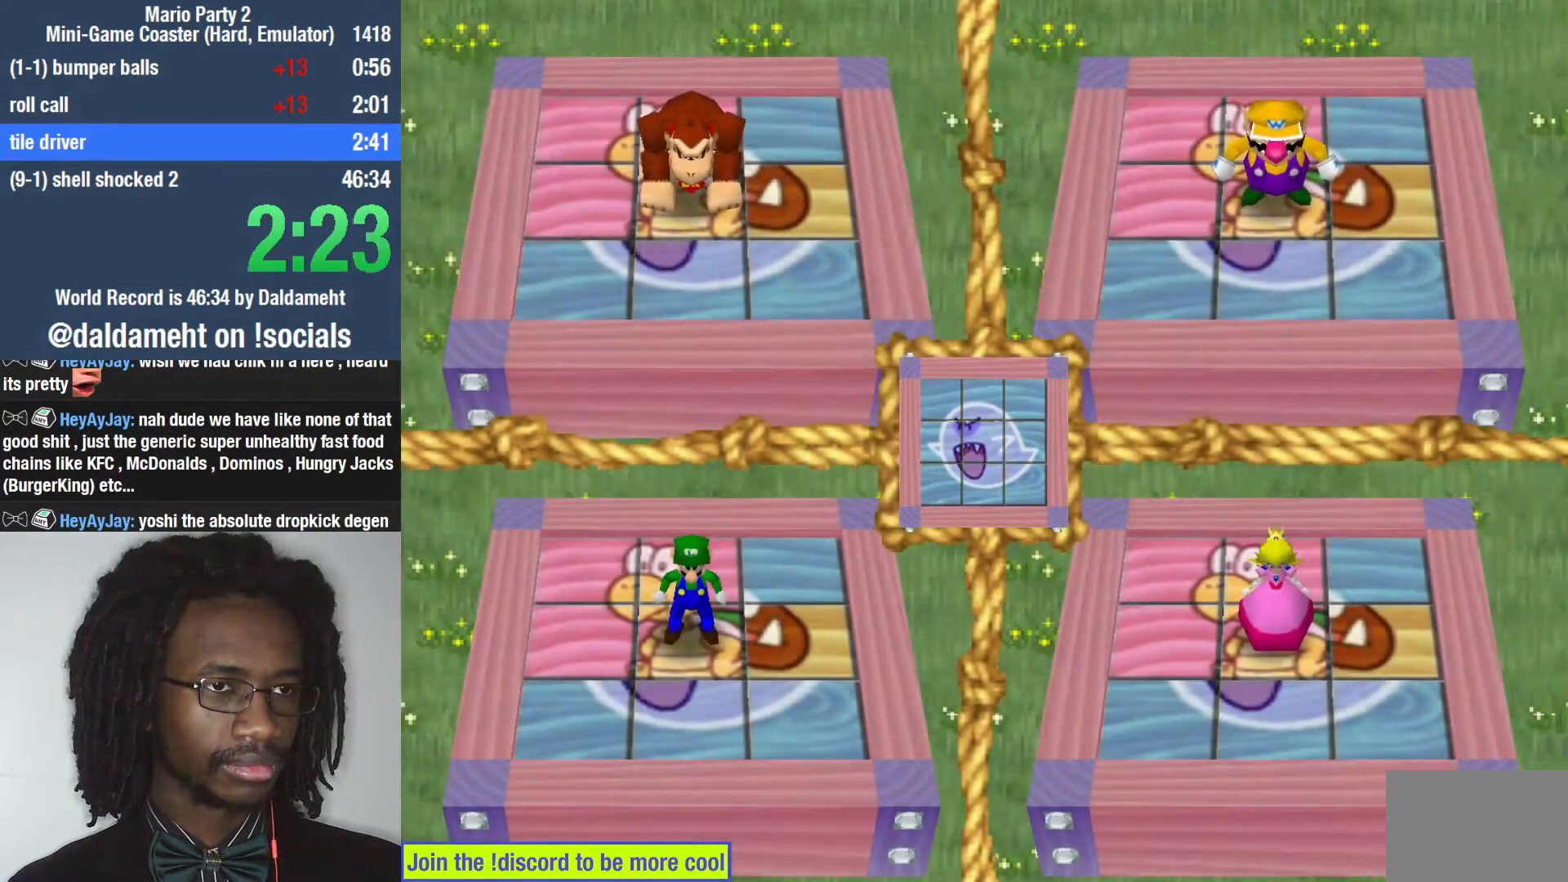
{"dt_ms": 500, "buttons": [], "left_stick": "center", "right_stick": "right", "events": [[167, "right_stick", "center"], [300, "right_stick", "right"]]}
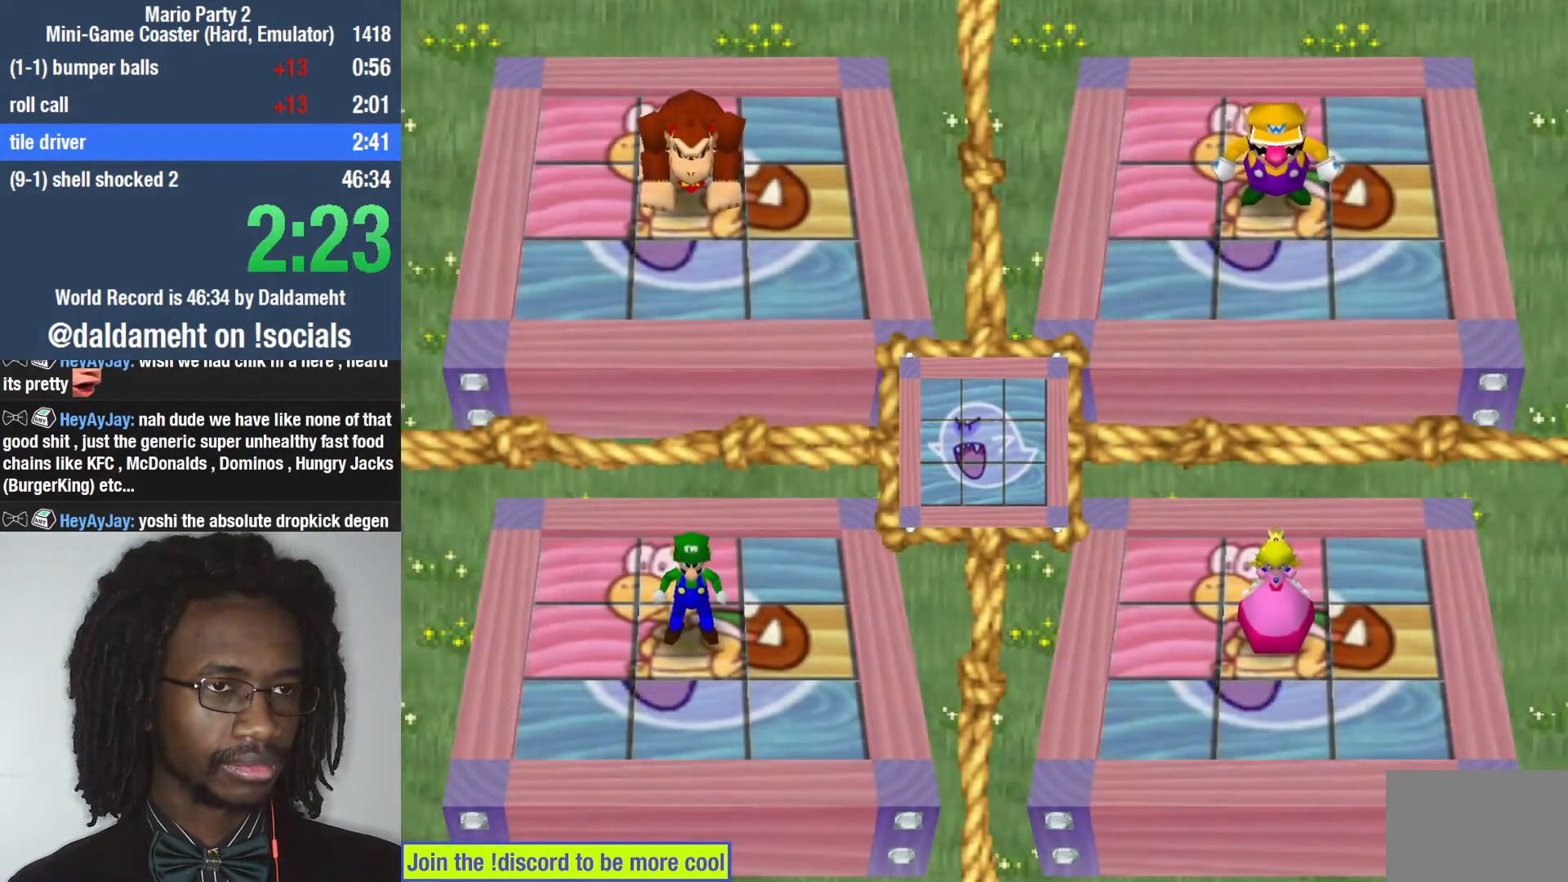
{"dt_ms": 500, "buttons": [], "left_stick": "center", "right_stick": "center", "events": [[100, "right_stick", "center"], [167, "right_stick", "right"], [433, "right_stick", "center"]]}